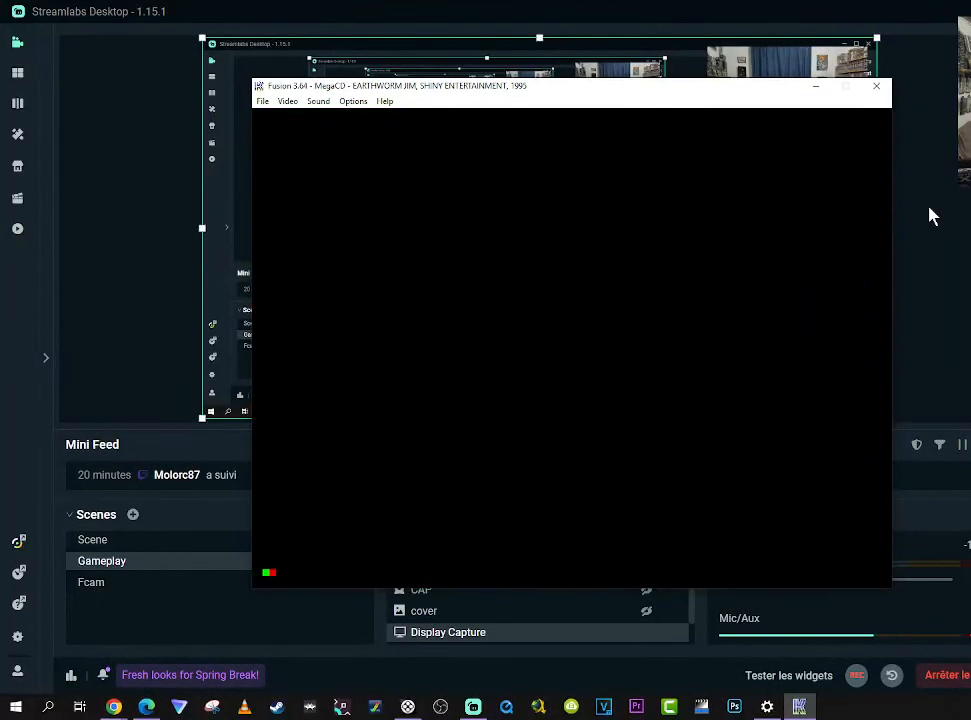
Gameplay with a controller (Xbox layout); each line is a JSON object with the inputs held at the frame after it. "events" lists button and stick changes between this image and that frame as [ms after this image, input, new state], when the widget could be followed in between. Not read: L3 R3 left_stick.
{"buttons": [], "right_stick": "center", "events": []}
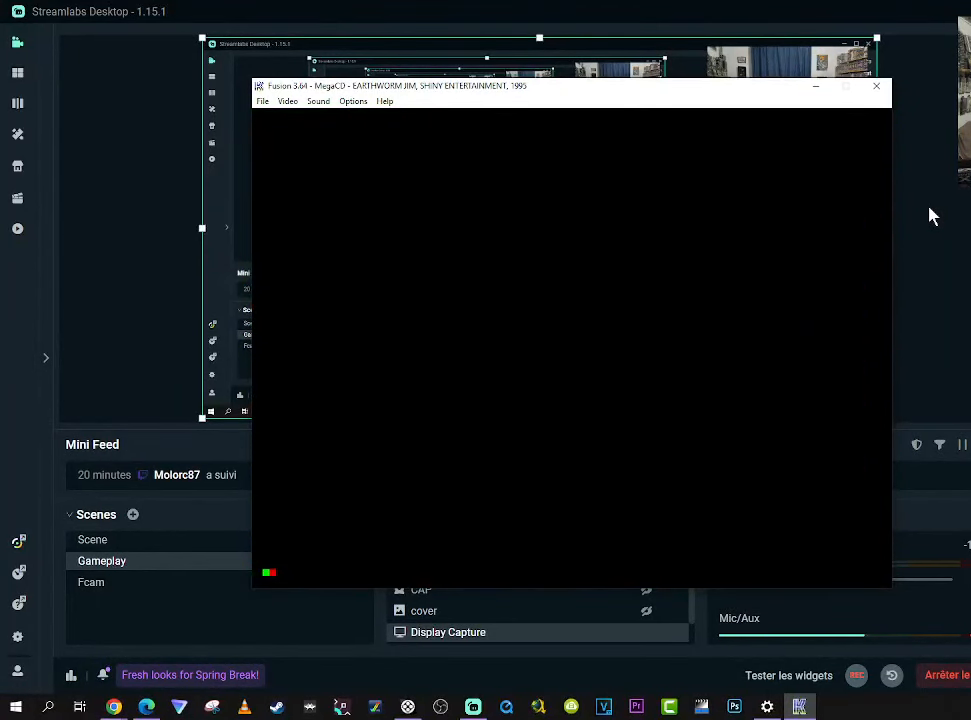
{"buttons": [], "right_stick": "center", "events": []}
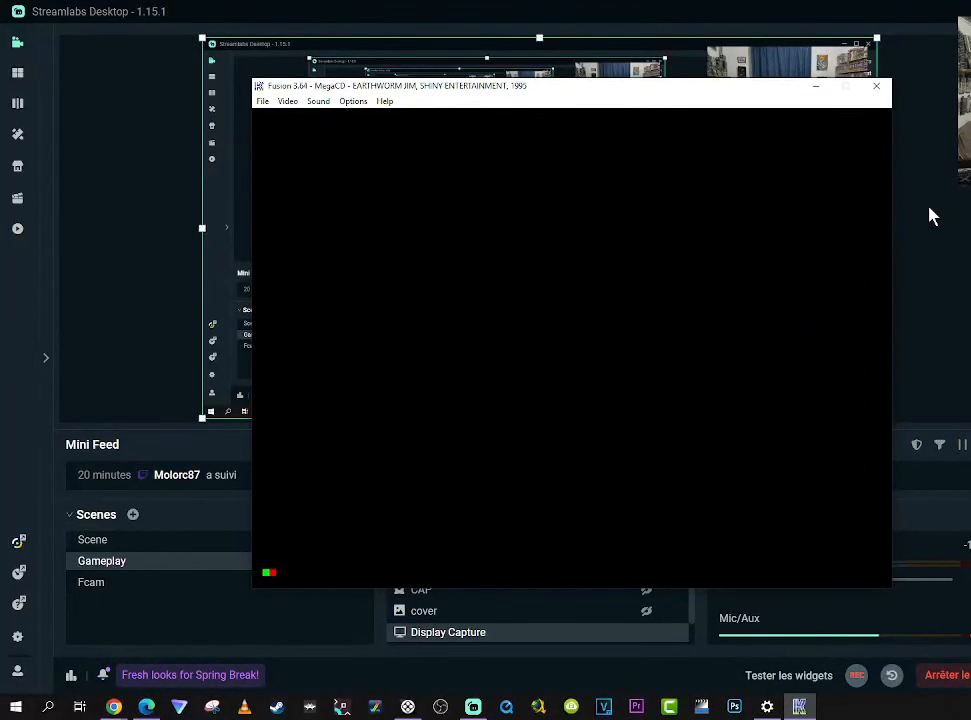
{"buttons": [], "right_stick": "center", "events": []}
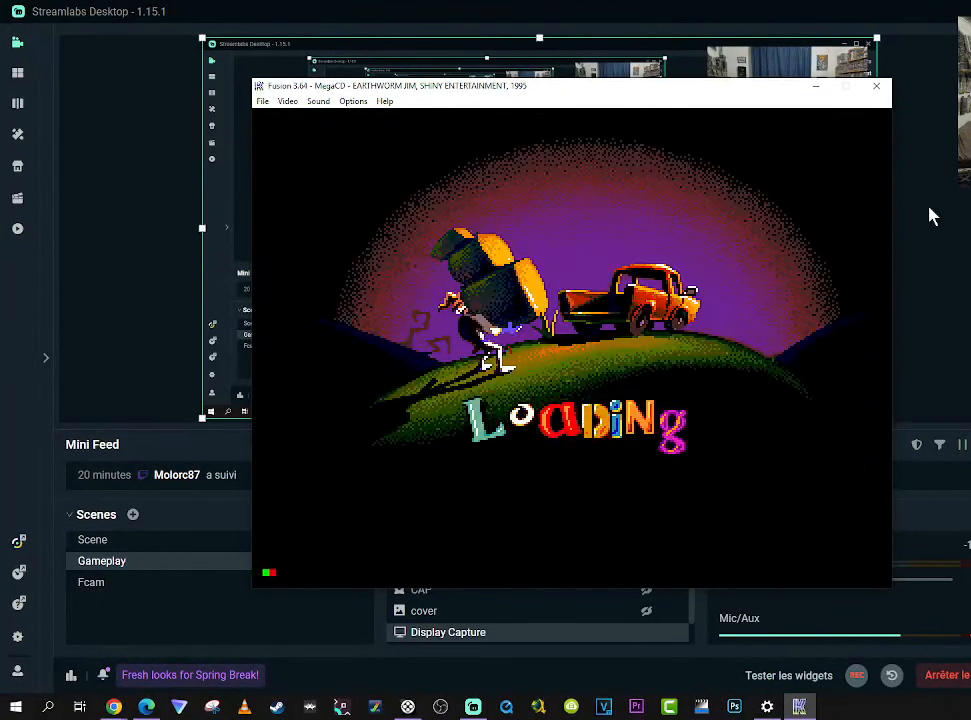
{"buttons": [], "right_stick": "center", "events": []}
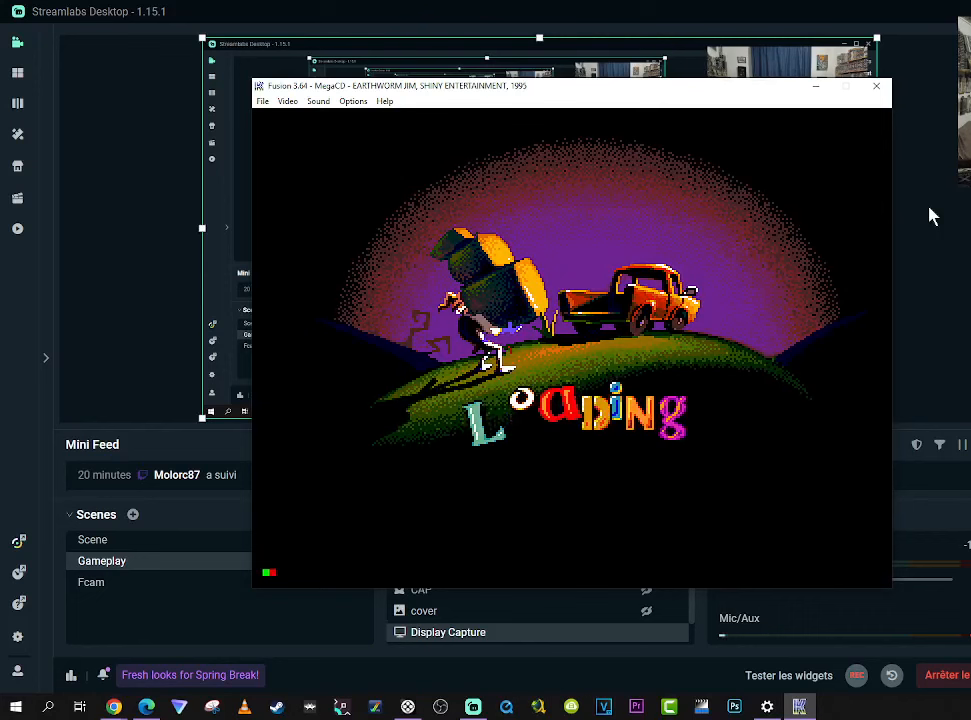
{"buttons": [], "right_stick": "center", "events": []}
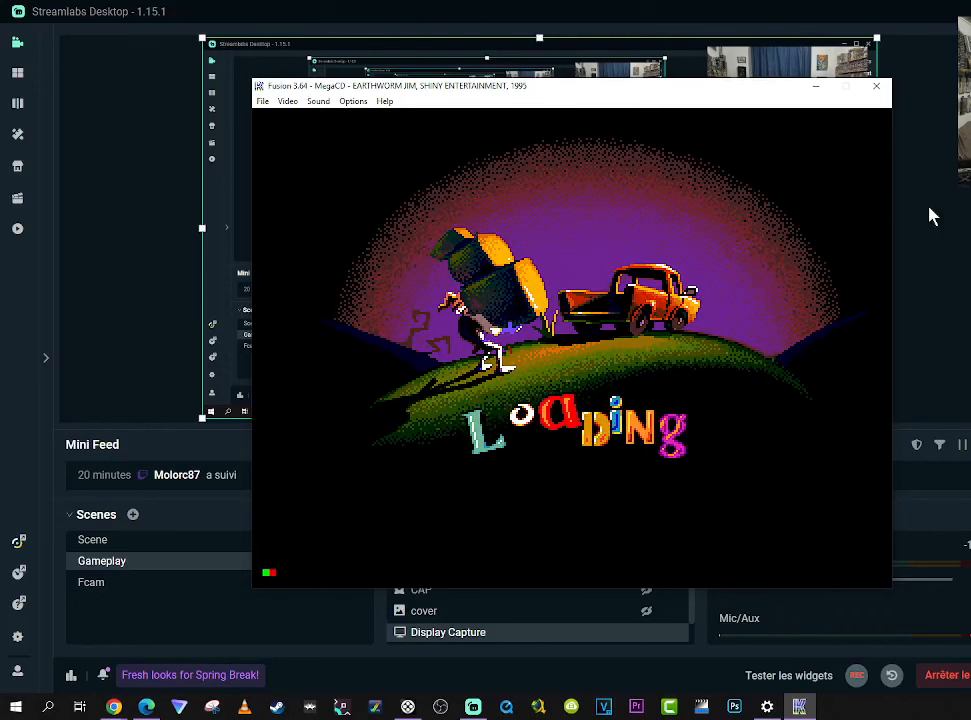
{"buttons": [], "right_stick": "center", "events": []}
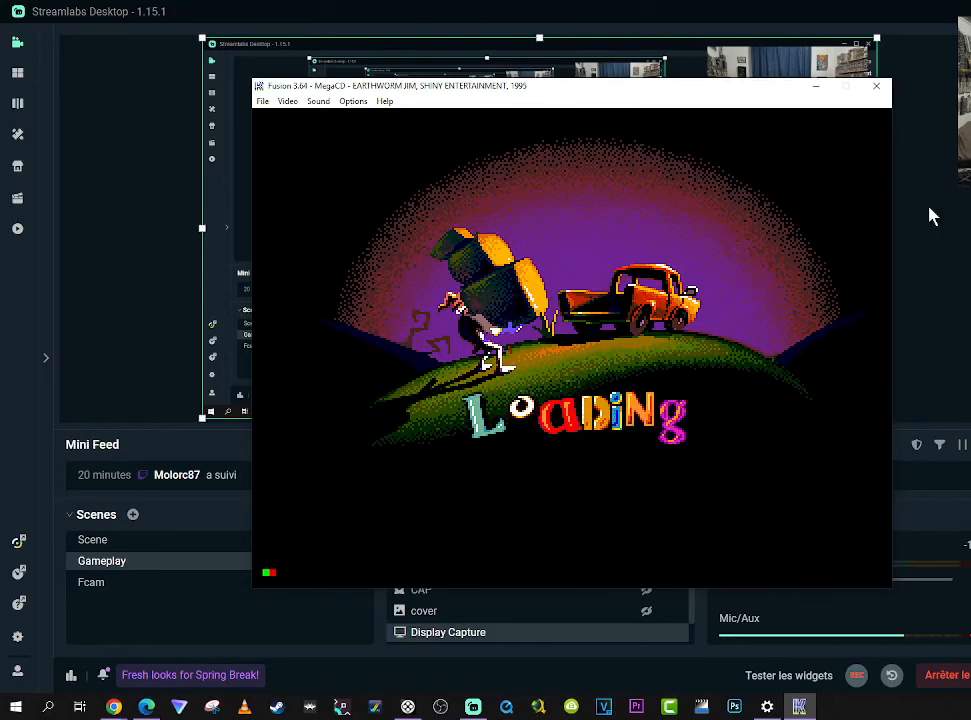
{"buttons": ["X"], "right_stick": "center", "events": [[500, "X", "down"]]}
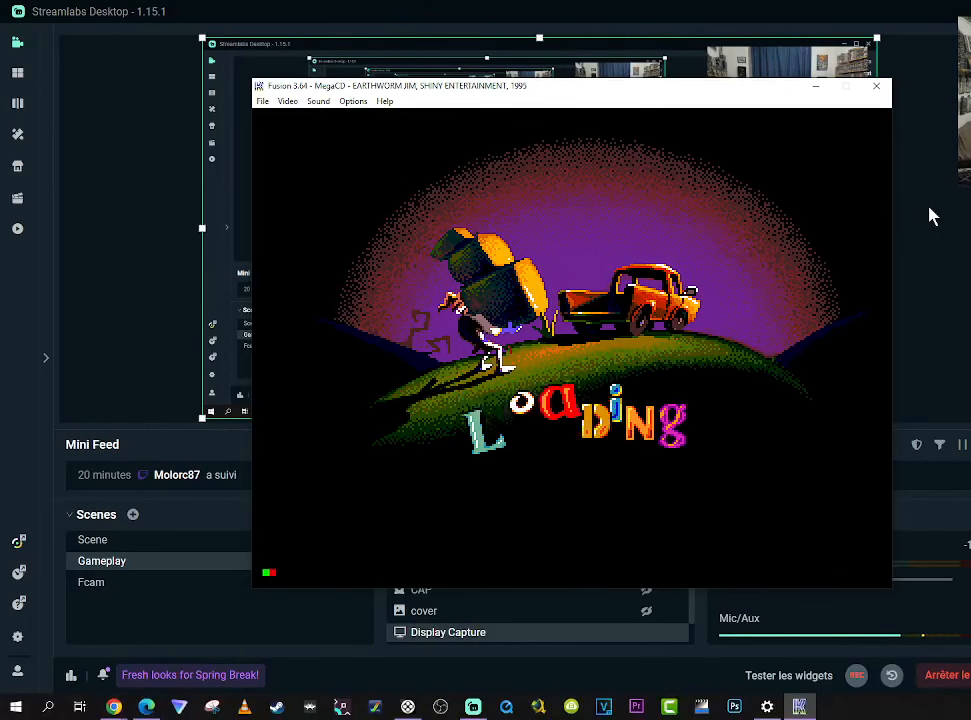
{"buttons": ["A"], "right_stick": "center", "events": [[116, "X", "up"], [450, "A", "down"]]}
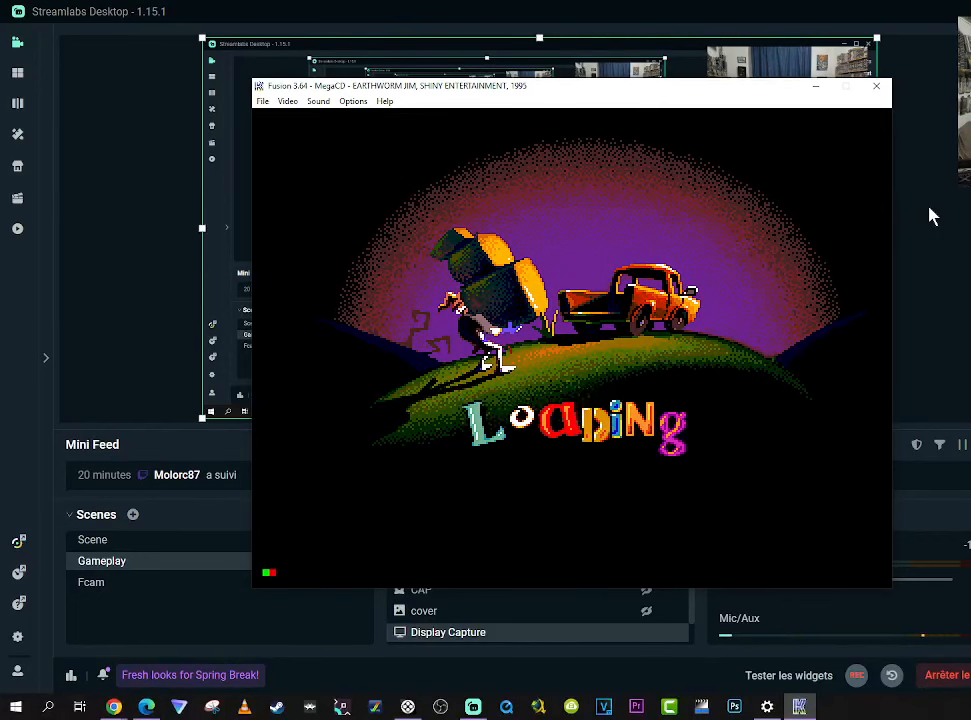
{"buttons": [], "right_stick": "center", "events": [[66, "A", "up"]]}
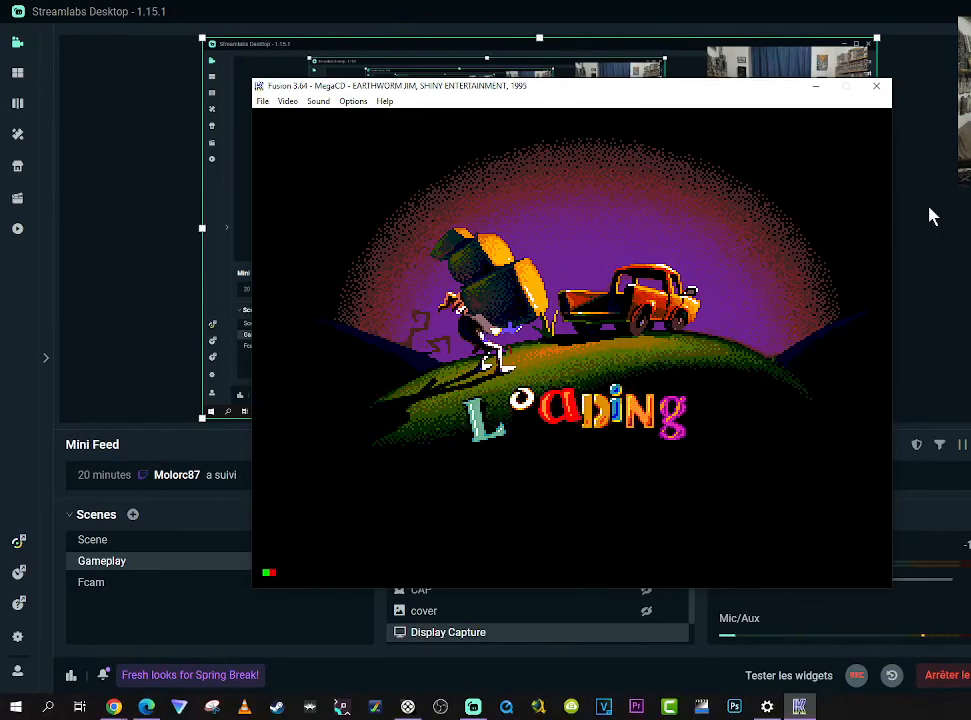
{"buttons": [], "right_stick": "center", "events": []}
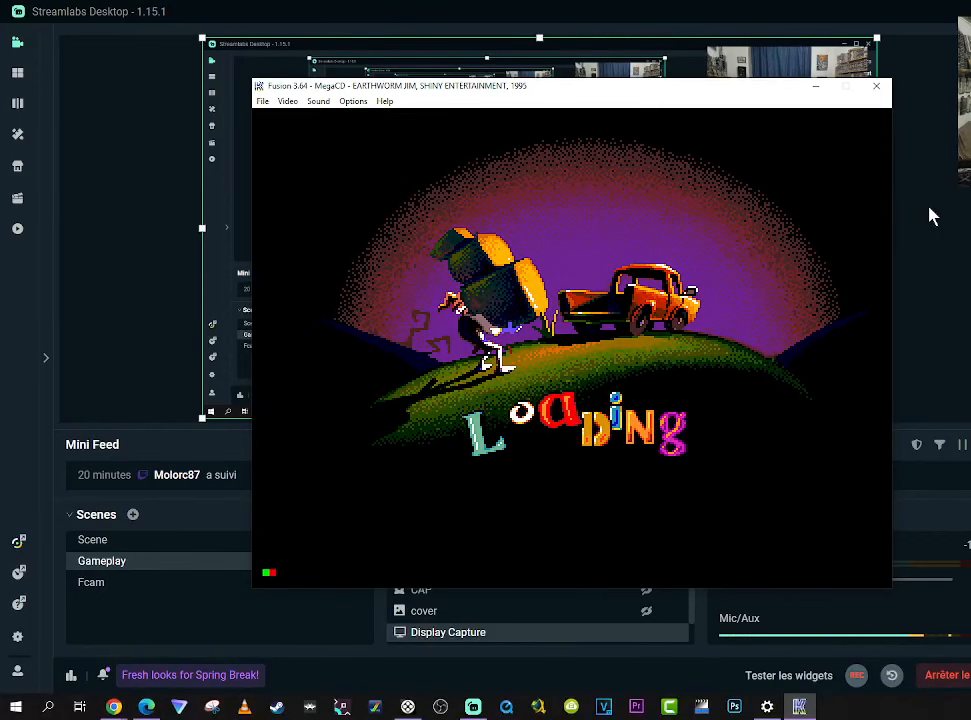
{"buttons": ["A"], "right_stick": "center", "events": [[366, "A", "down"]]}
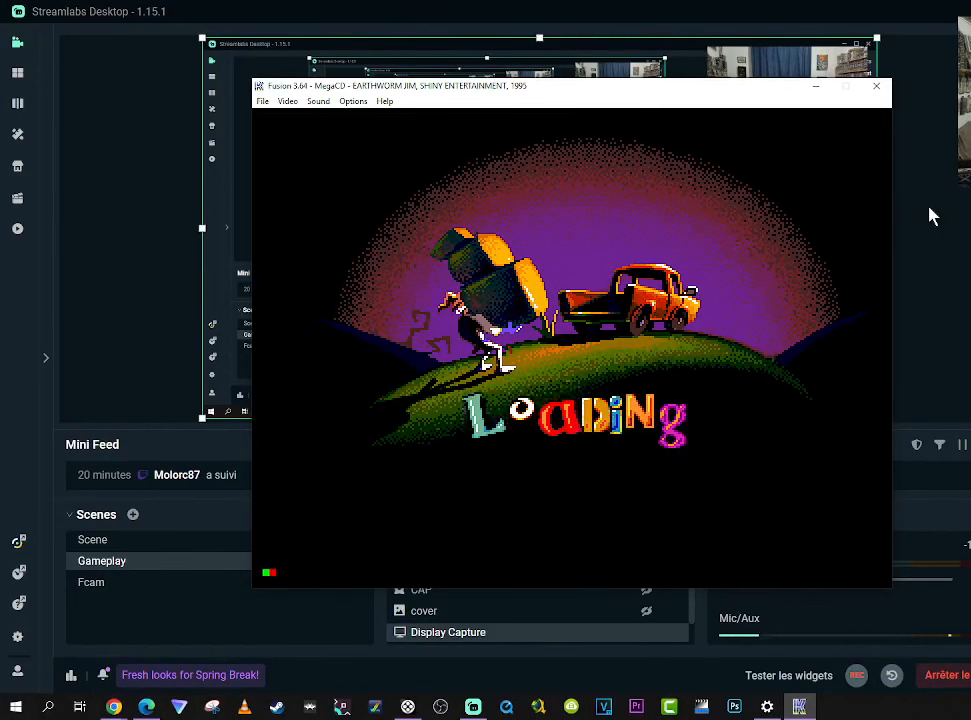
{"buttons": [], "right_stick": "center", "events": [[16, "A", "up"]]}
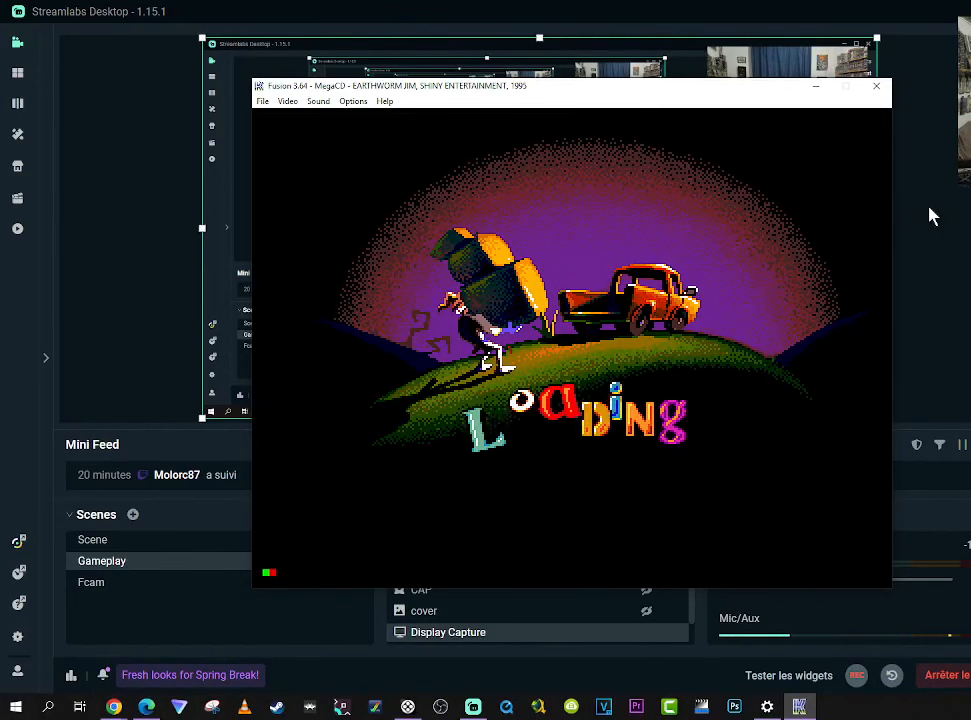
{"buttons": [], "right_stick": "center", "events": []}
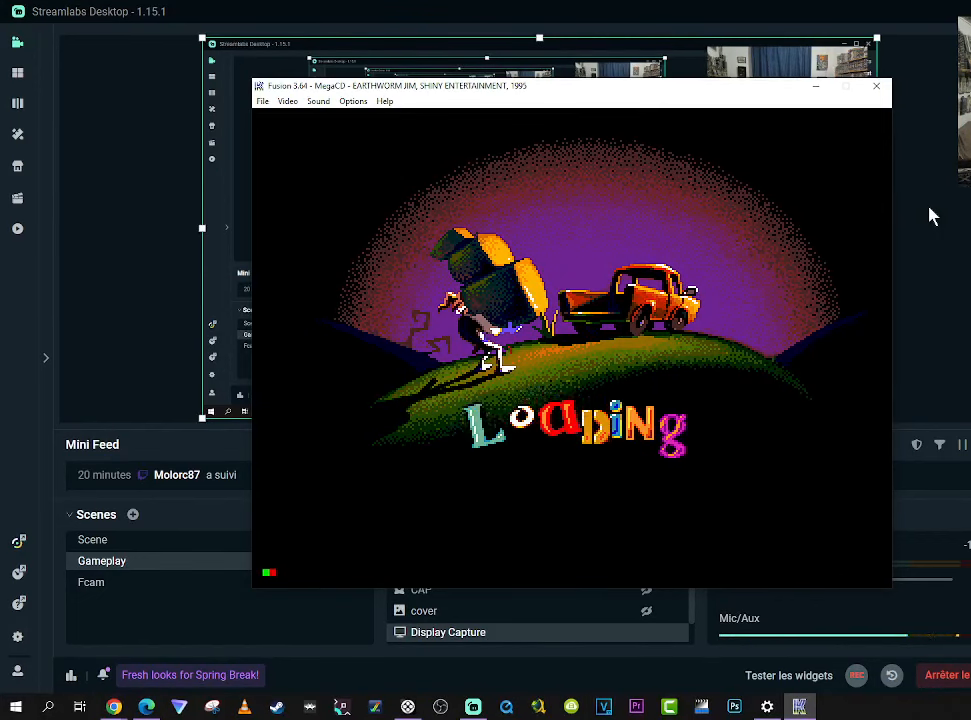
{"buttons": [], "right_stick": "center", "events": []}
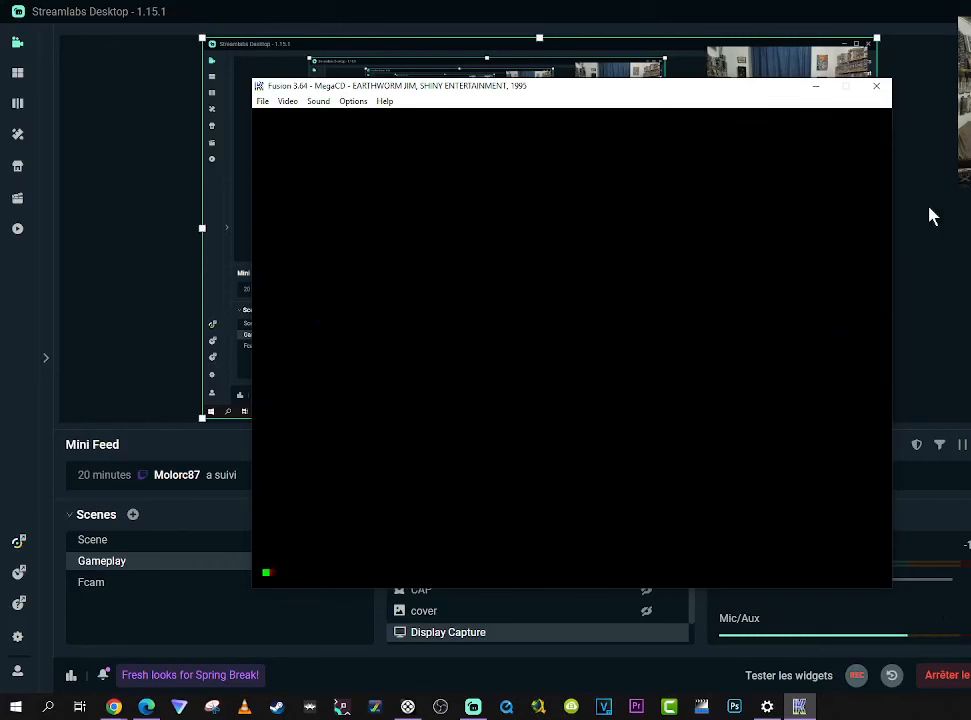
{"buttons": [], "right_stick": "center", "events": []}
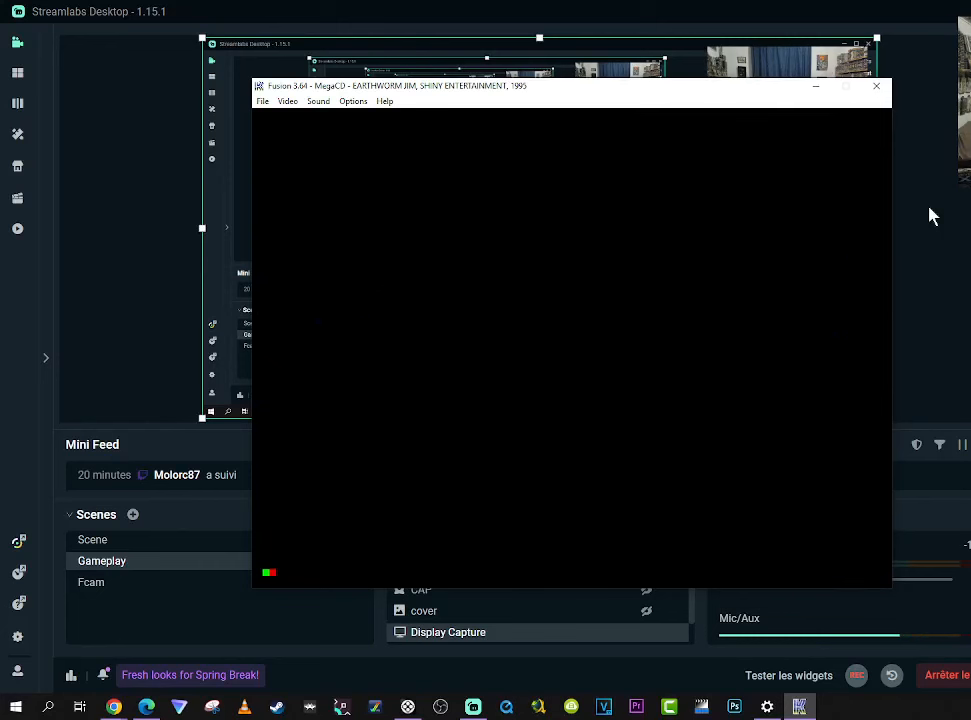
{"buttons": [], "right_stick": "center", "events": []}
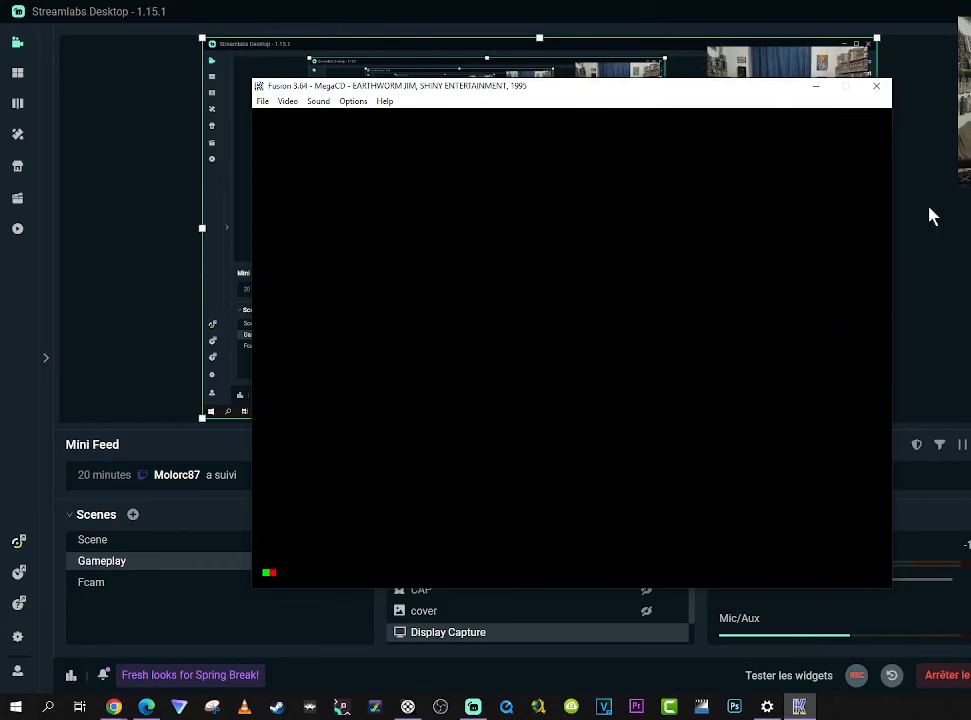
{"buttons": [], "right_stick": "center", "events": []}
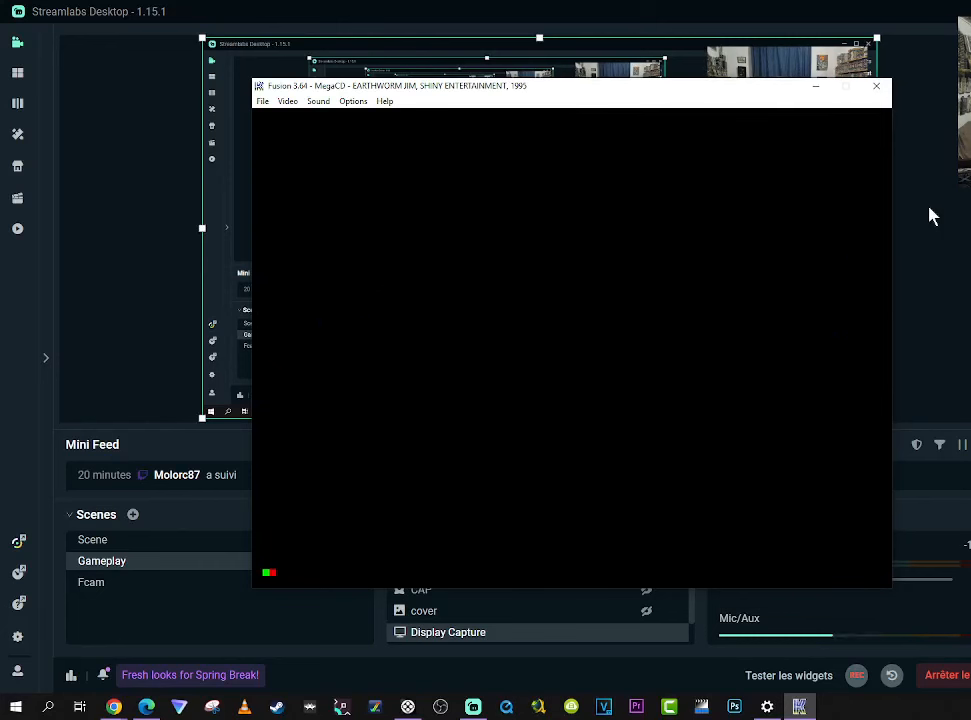
{"buttons": [], "right_stick": "center", "events": []}
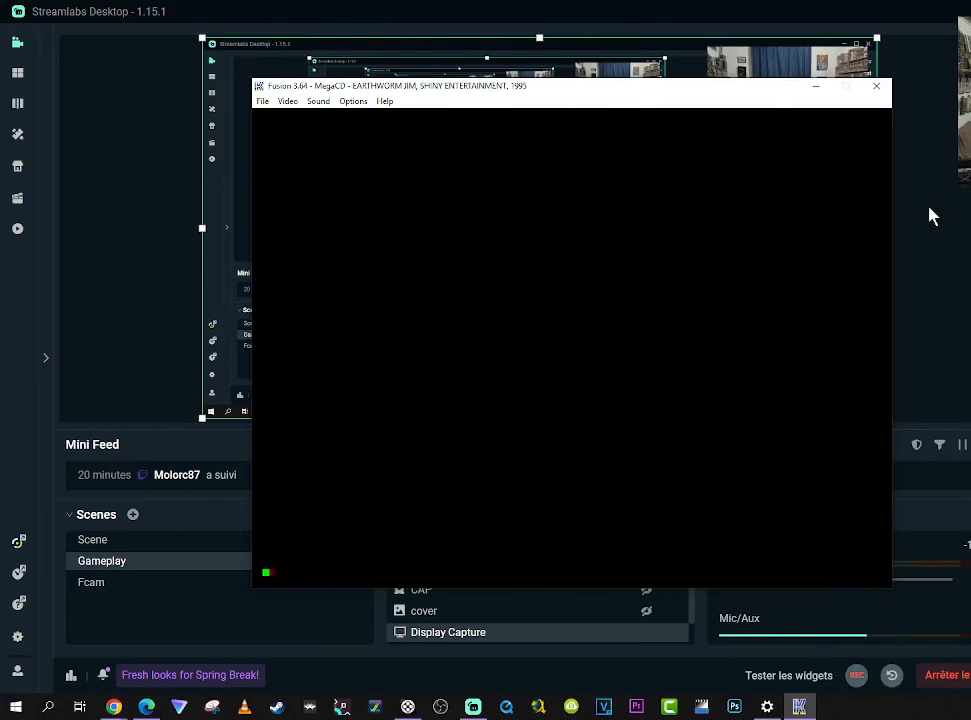
{"buttons": [], "right_stick": "center", "events": []}
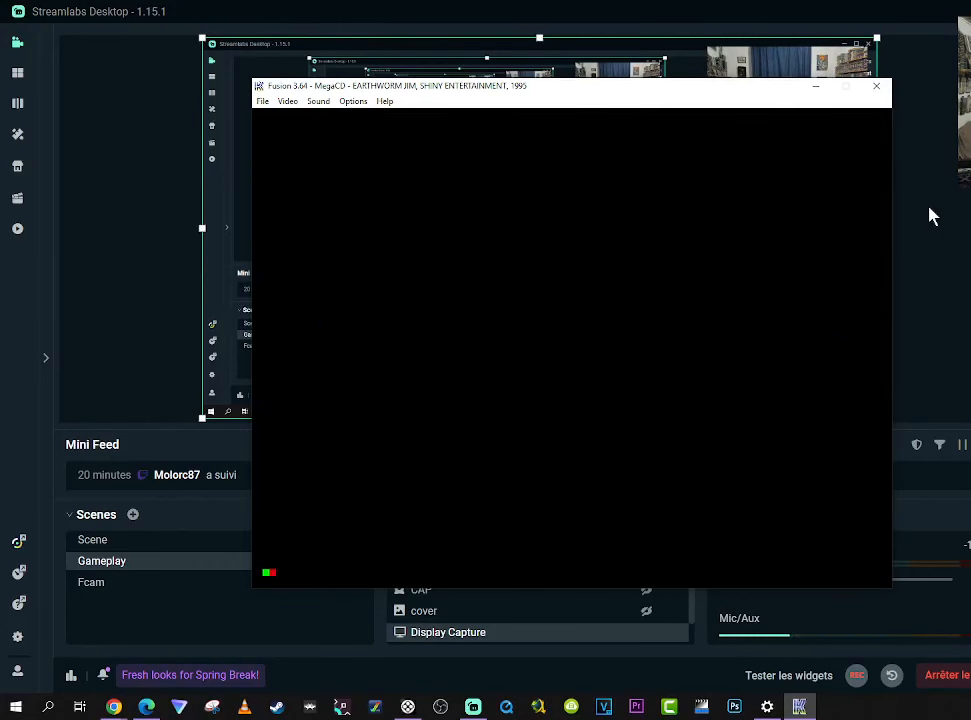
{"buttons": [], "right_stick": "center", "events": []}
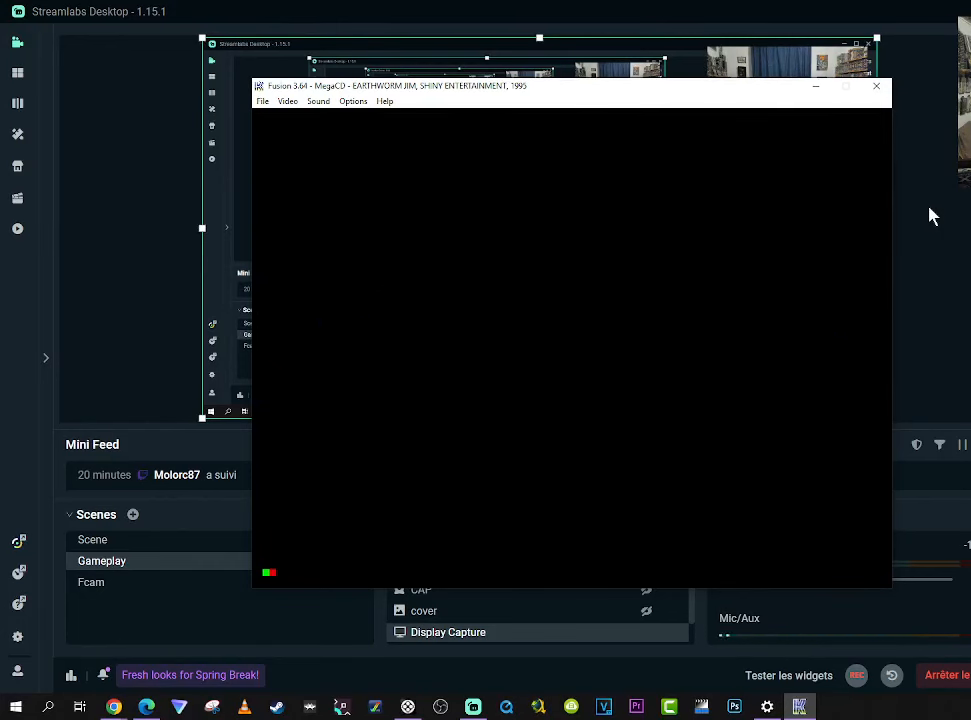
{"buttons": [], "right_stick": "center", "events": []}
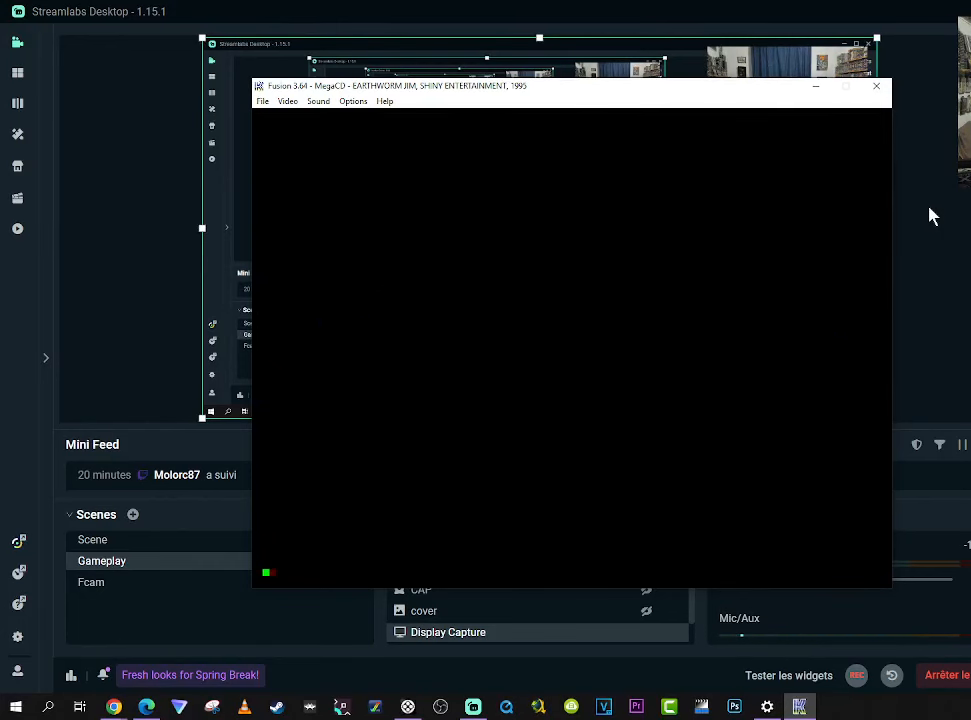
{"buttons": [], "right_stick": "center", "events": [[167, "A", "down"], [283, "A", "up"]]}
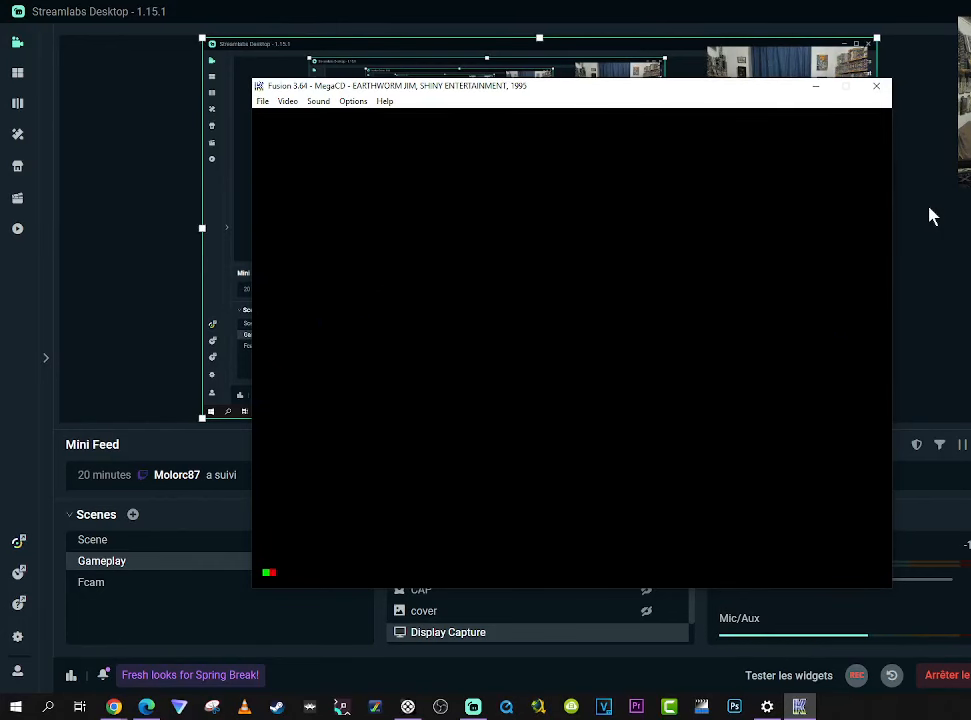
{"buttons": [], "right_stick": "center", "events": []}
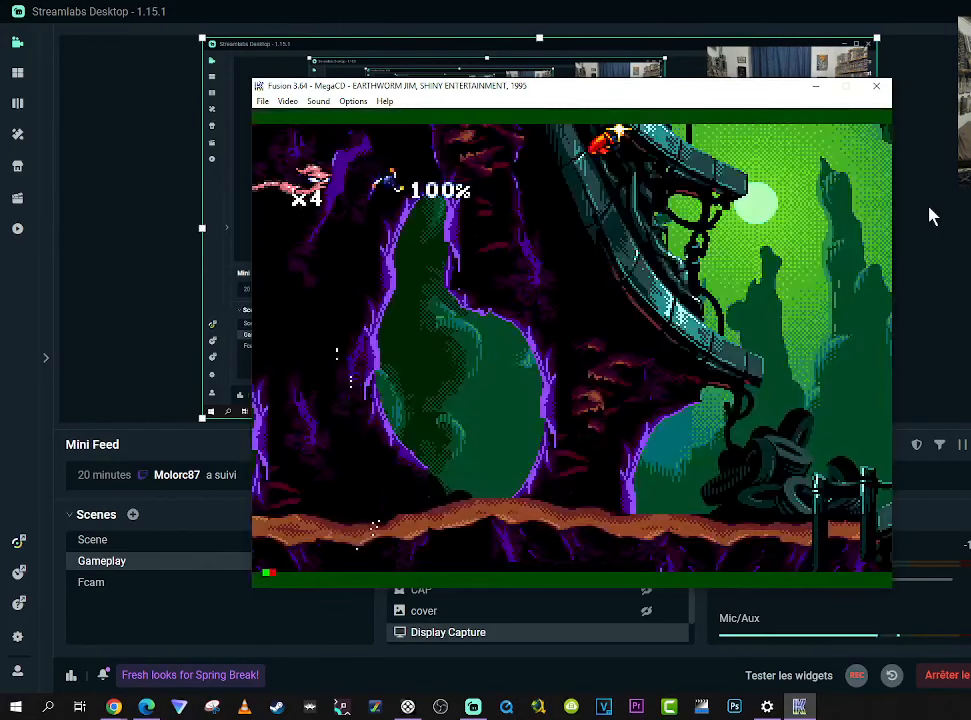
{"buttons": ["DPAD_RIGHT"], "right_stick": "center", "events": [[417, "DPAD_RIGHT", "down"]]}
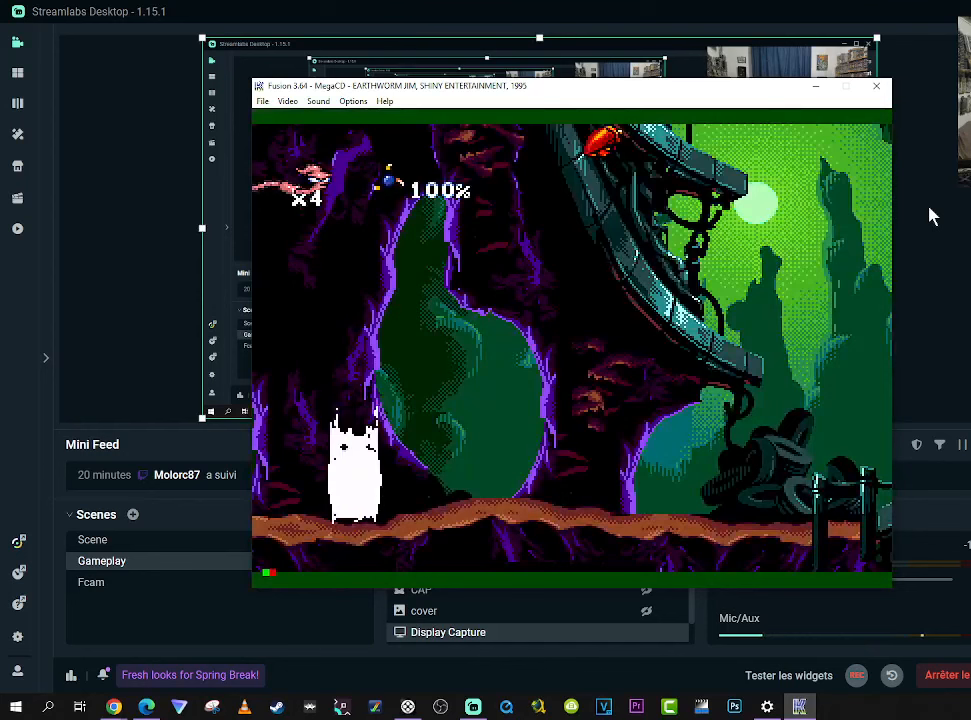
{"buttons": ["DPAD_RIGHT"], "right_stick": "center", "events": [[50, "DPAD_RIGHT", "up"], [234, "DPAD_RIGHT", "down"]]}
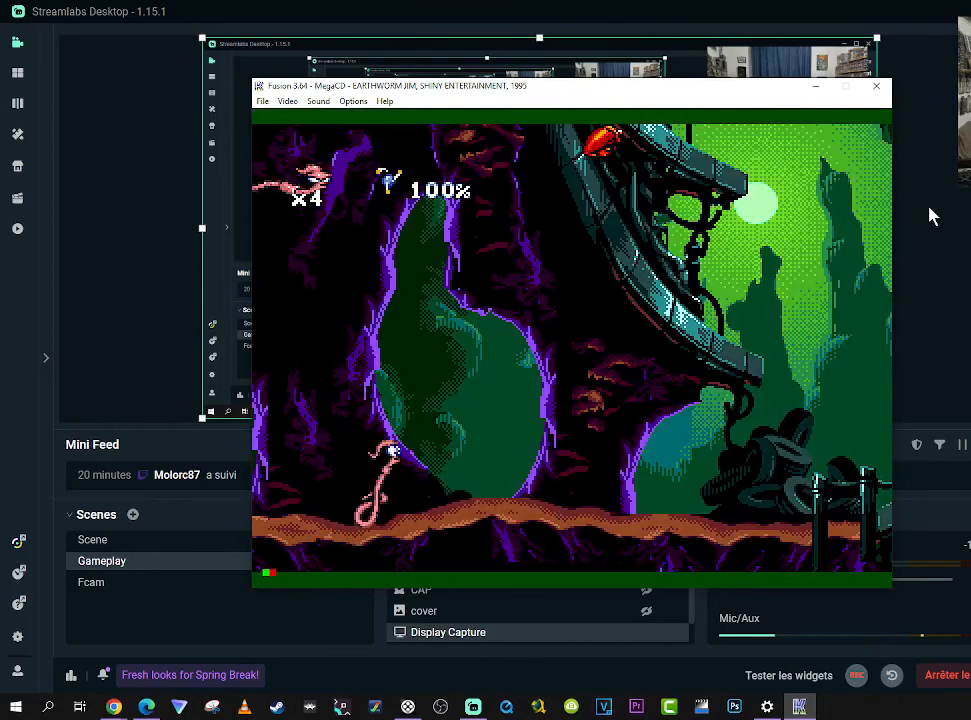
{"buttons": ["DPAD_RIGHT"], "right_stick": "center", "events": []}
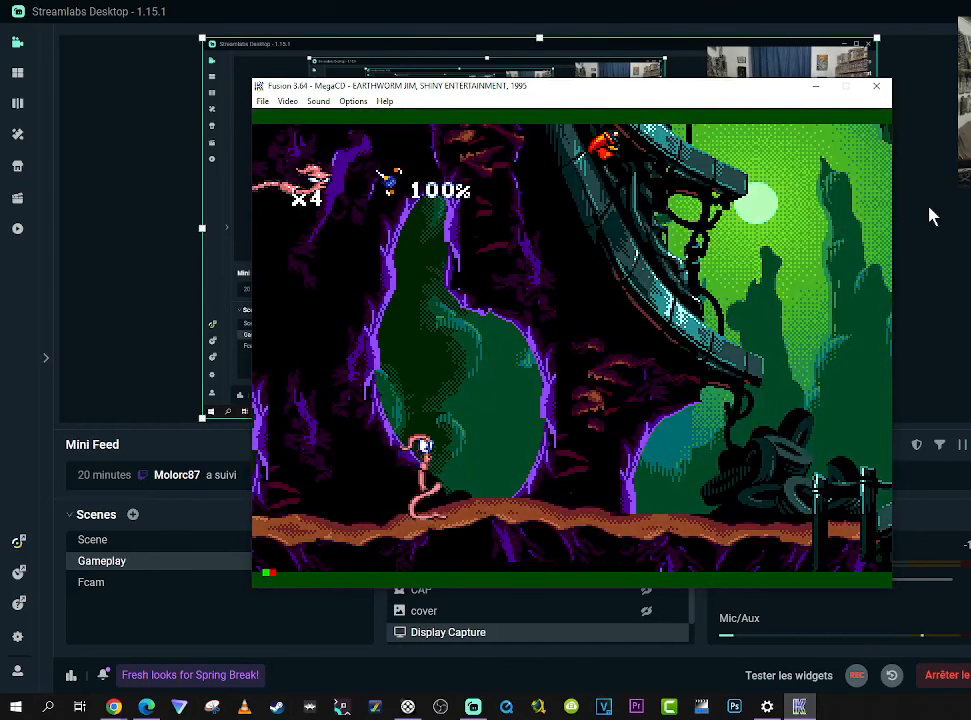
{"buttons": ["DPAD_RIGHT"], "right_stick": "center", "events": []}
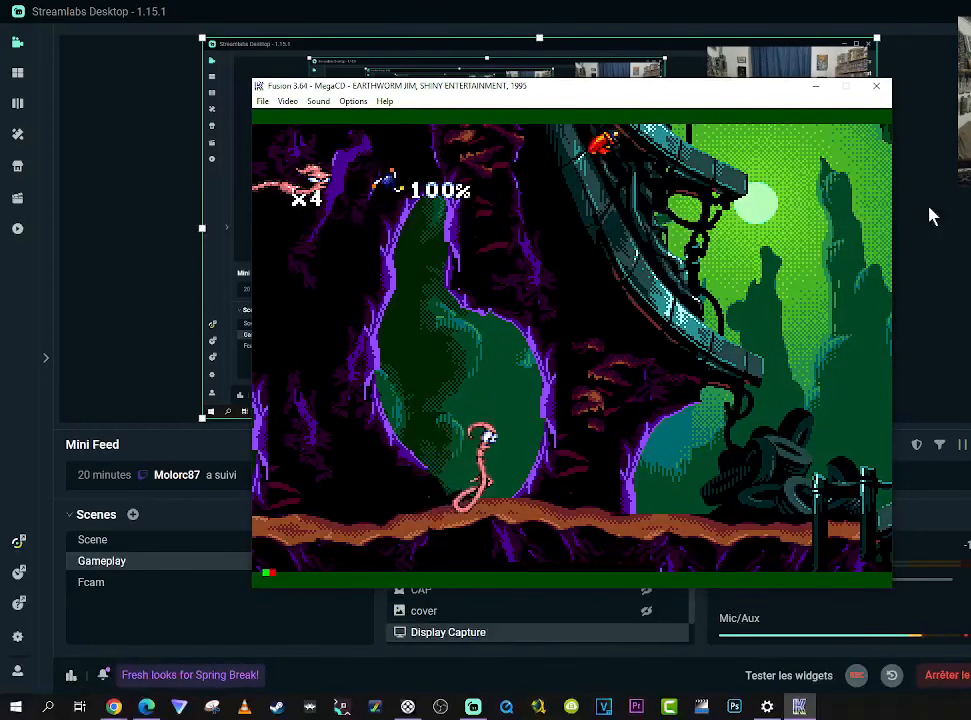
{"buttons": ["DPAD_RIGHT"], "right_stick": "center", "events": [[300, "B", "down"], [350, "B", "up"]]}
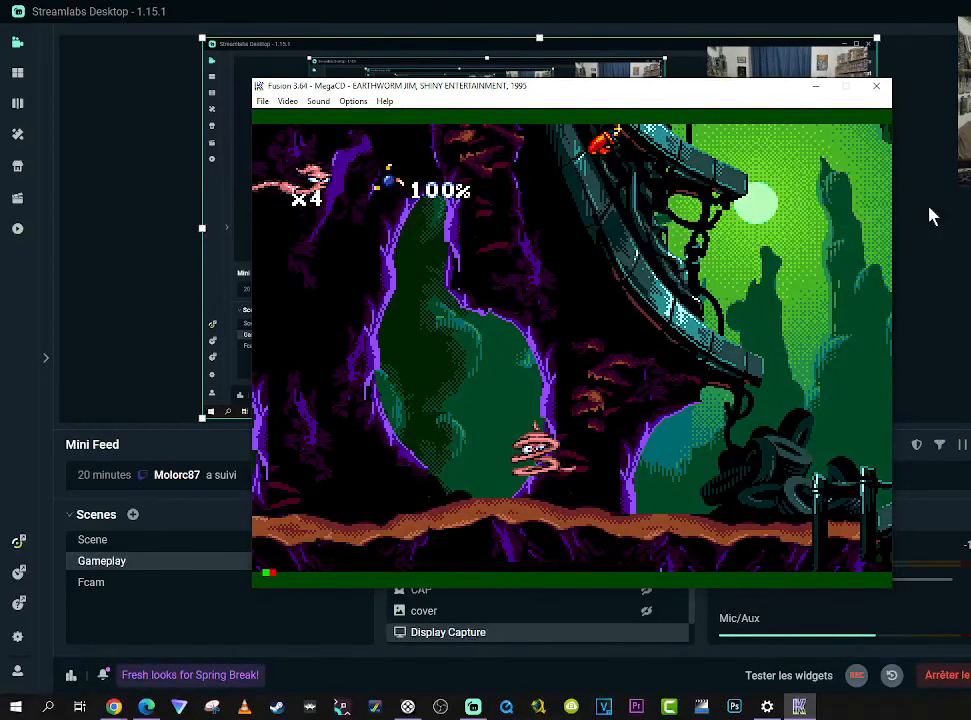
{"buttons": ["B", "DPAD_RIGHT"], "right_stick": "center", "events": [[484, "B", "down"]]}
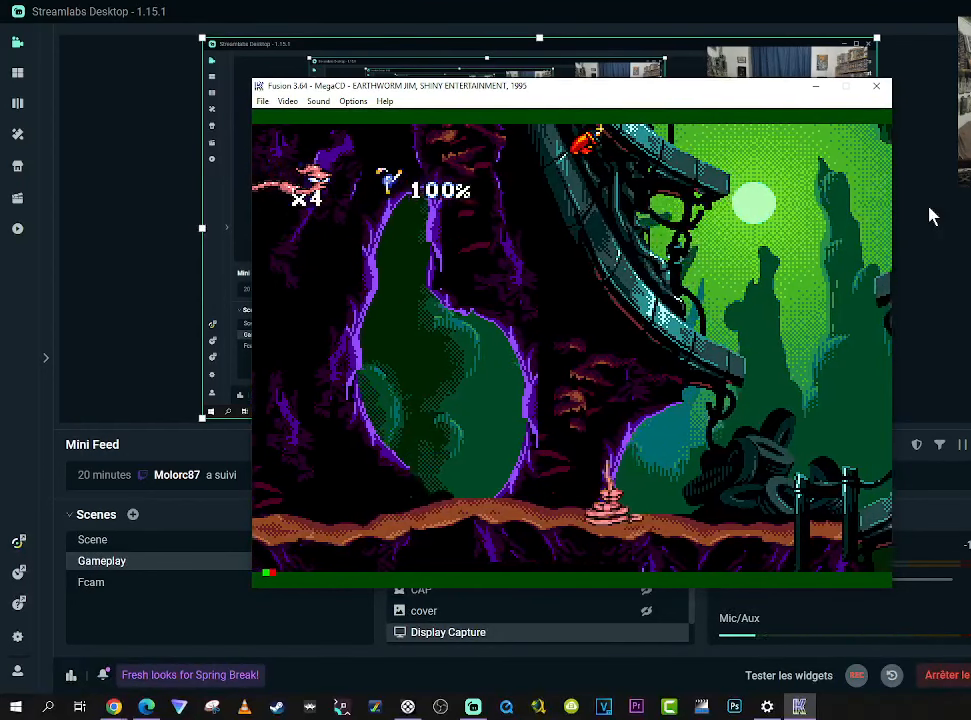
{"buttons": ["DPAD_RIGHT"], "right_stick": "center", "events": [[50, "B", "up"]]}